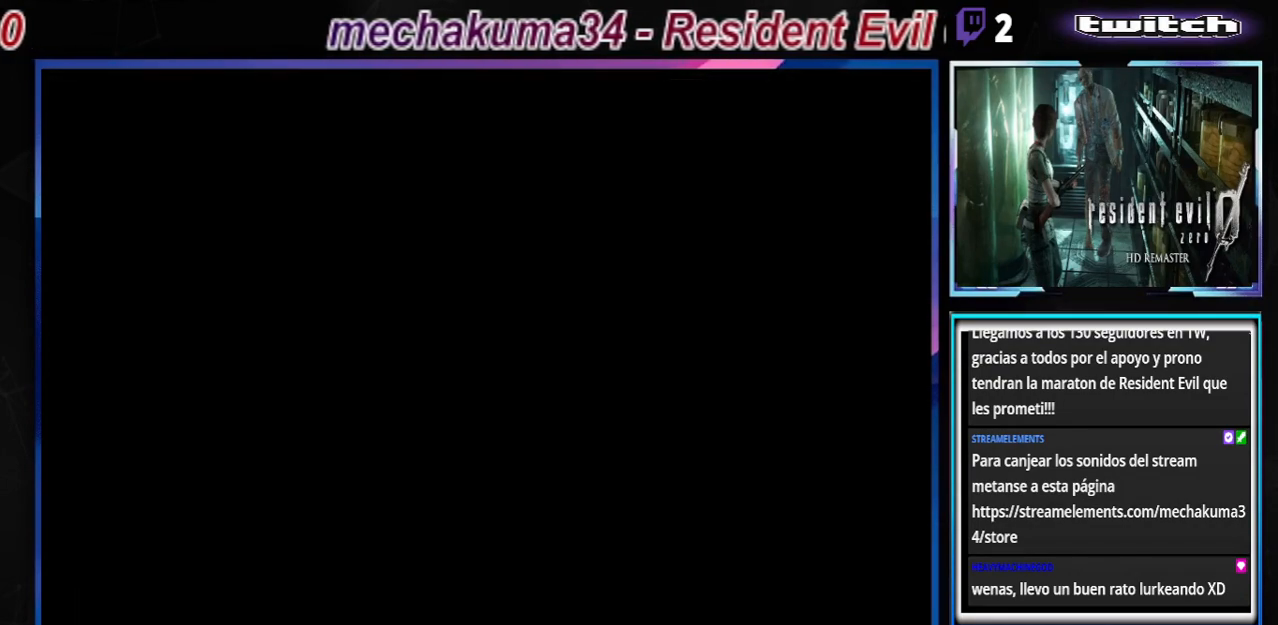
Gameplay with a controller (Xbox layout); each line is a JSON object with the inputs held at the frame after it. "events" lists button and stick changes between this image and that frame as [ms after this image, input, new state], when the widget could be followed in between. Not read: L3 R3 right_stick.
{"buttons": [], "left_stick": "center", "events": []}
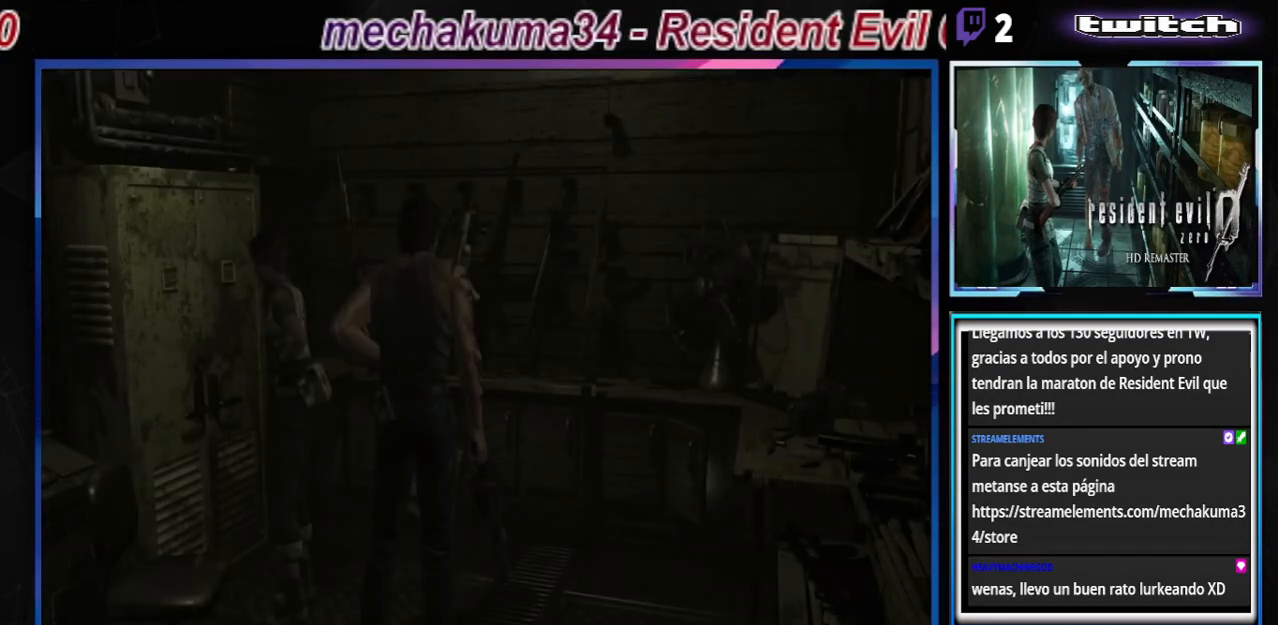
{"buttons": [], "left_stick": "center", "events": [[167, "X", "down"], [300, "X", "up"]]}
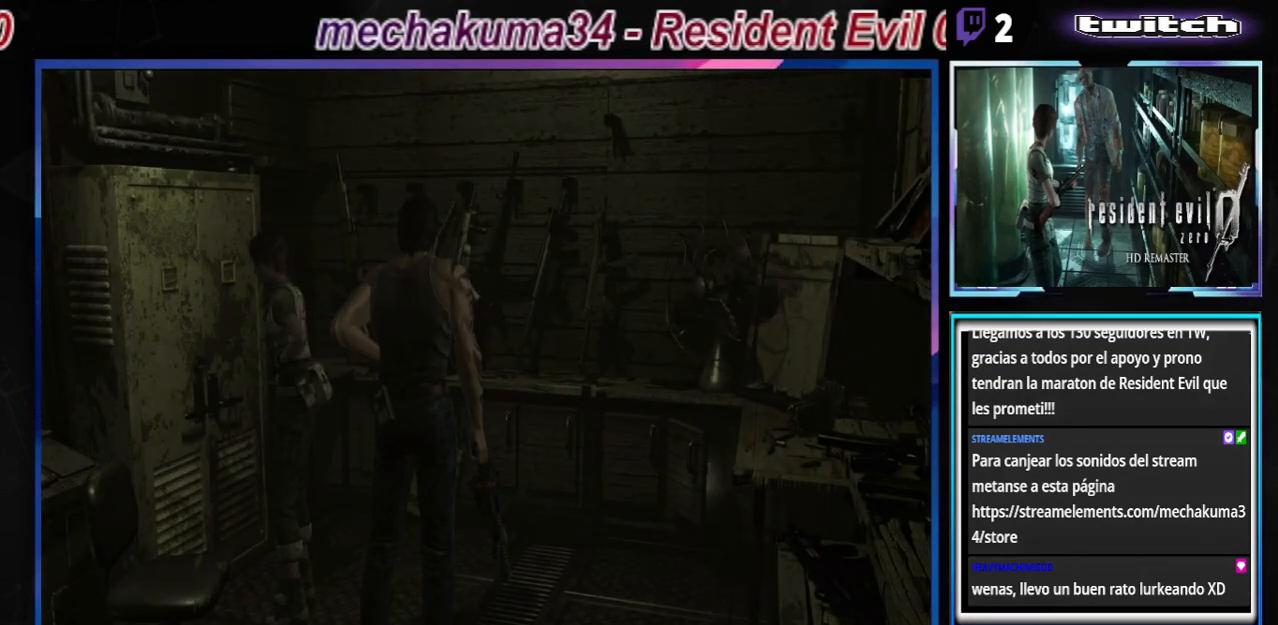
{"buttons": [], "left_stick": "center", "events": []}
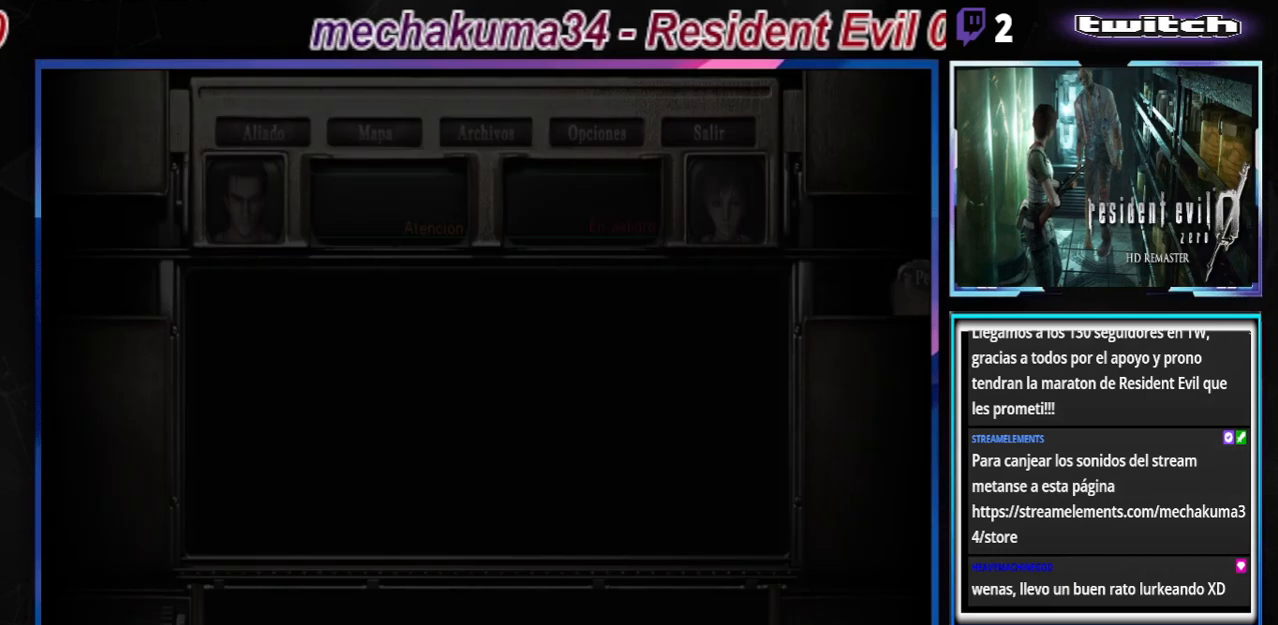
{"buttons": [], "left_stick": "down", "events": [[500, "left_stick", "down"]]}
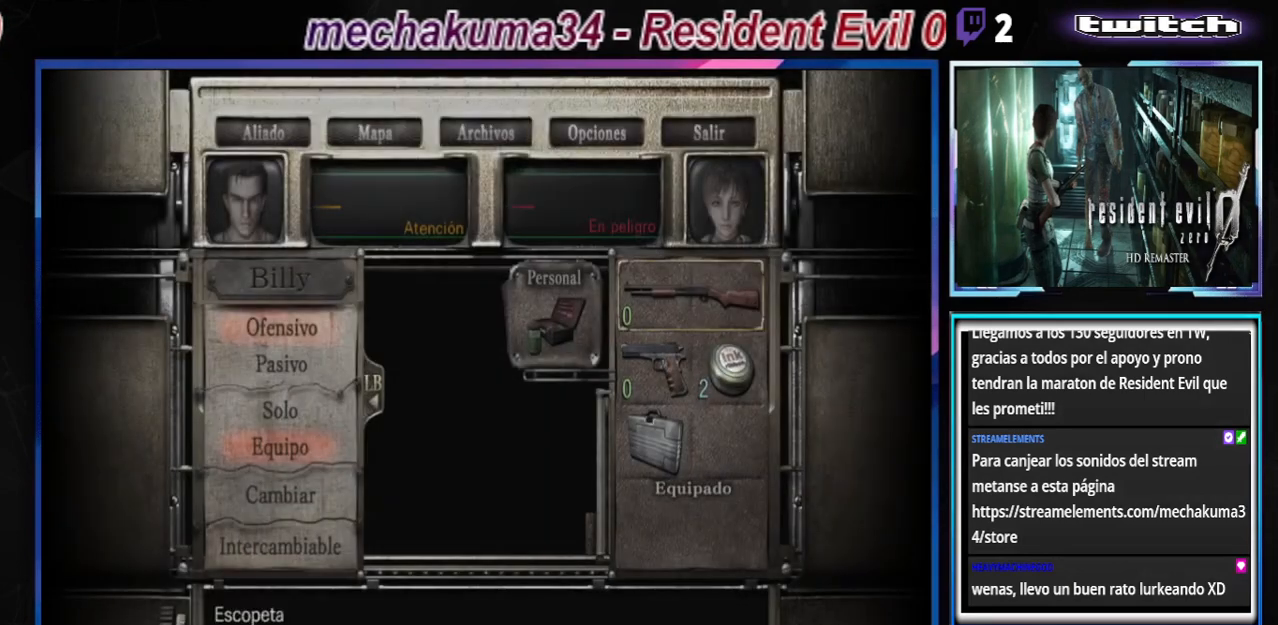
{"buttons": [], "left_stick": "center", "events": [[100, "left_stick", "center"], [167, "left_stick", "down"], [300, "A", "down"], [300, "left_stick", "center"], [467, "A", "up"]]}
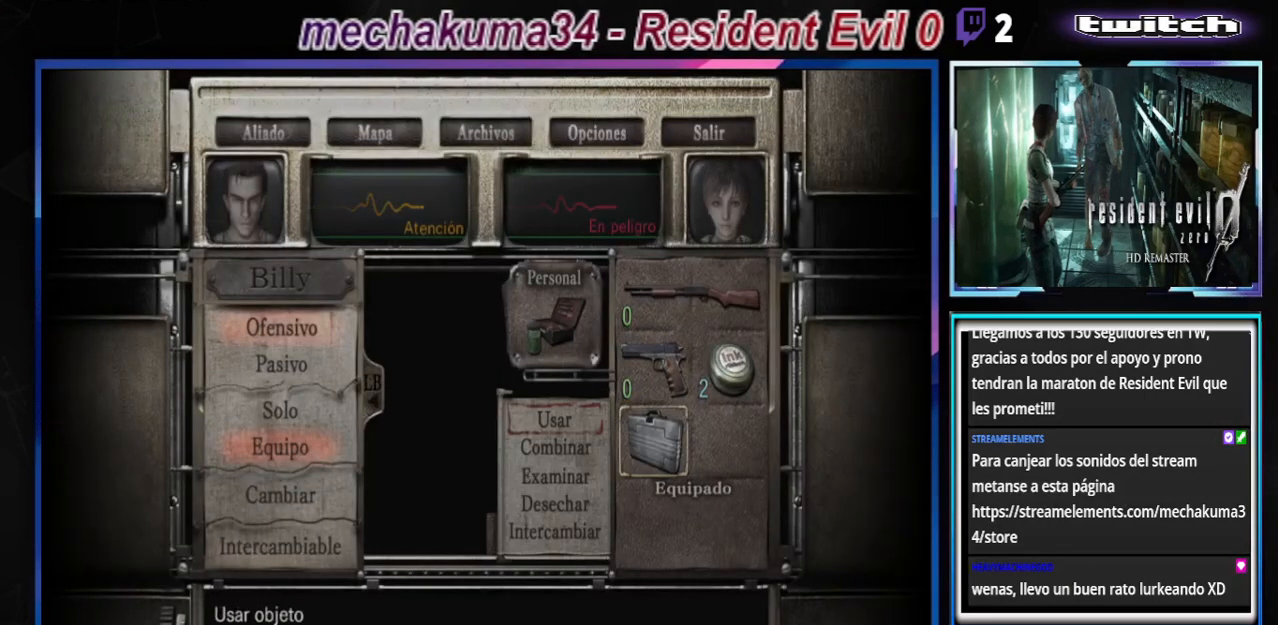
{"buttons": [], "left_stick": "center", "events": [[267, "left_stick", "down"], [367, "left_stick", "center"]]}
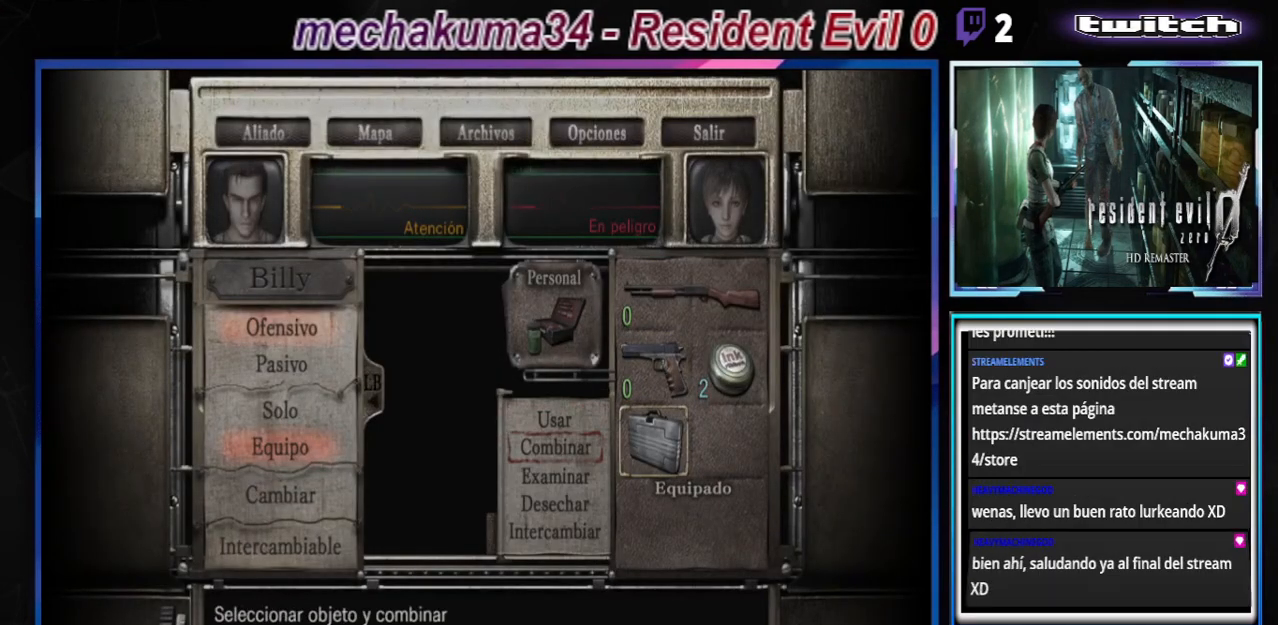
{"buttons": [], "left_stick": "center", "events": [[100, "left_stick", "down"], [200, "A", "down"], [200, "left_stick", "center"], [333, "A", "up"]]}
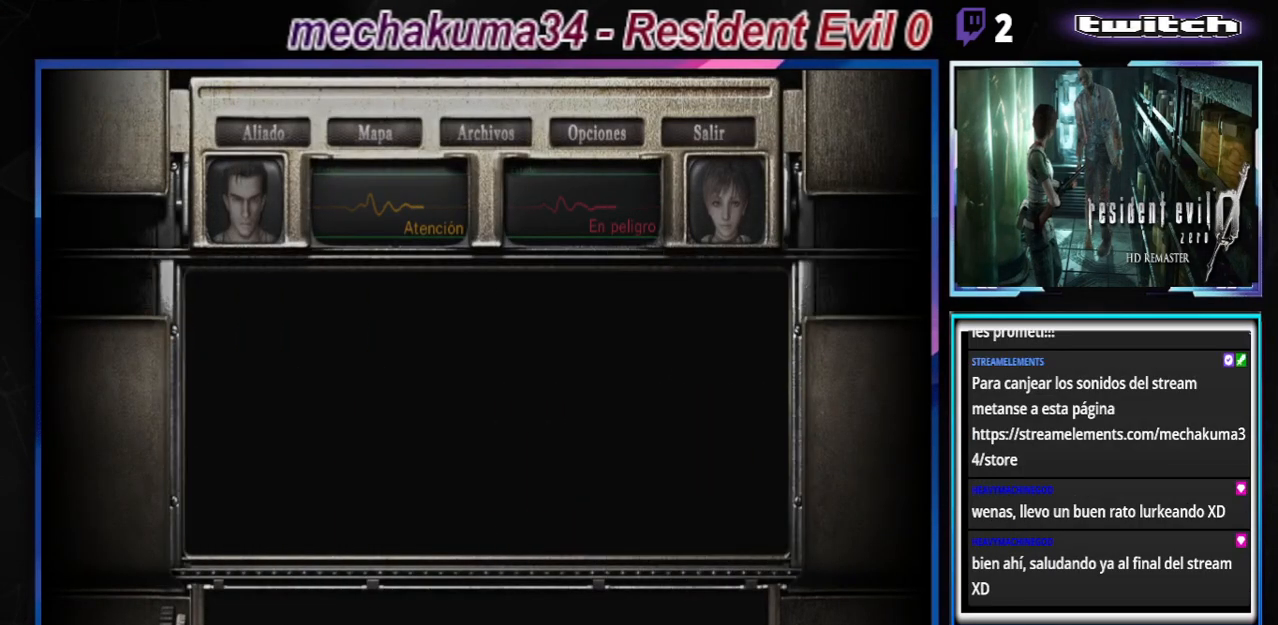
{"buttons": [], "left_stick": "center", "events": []}
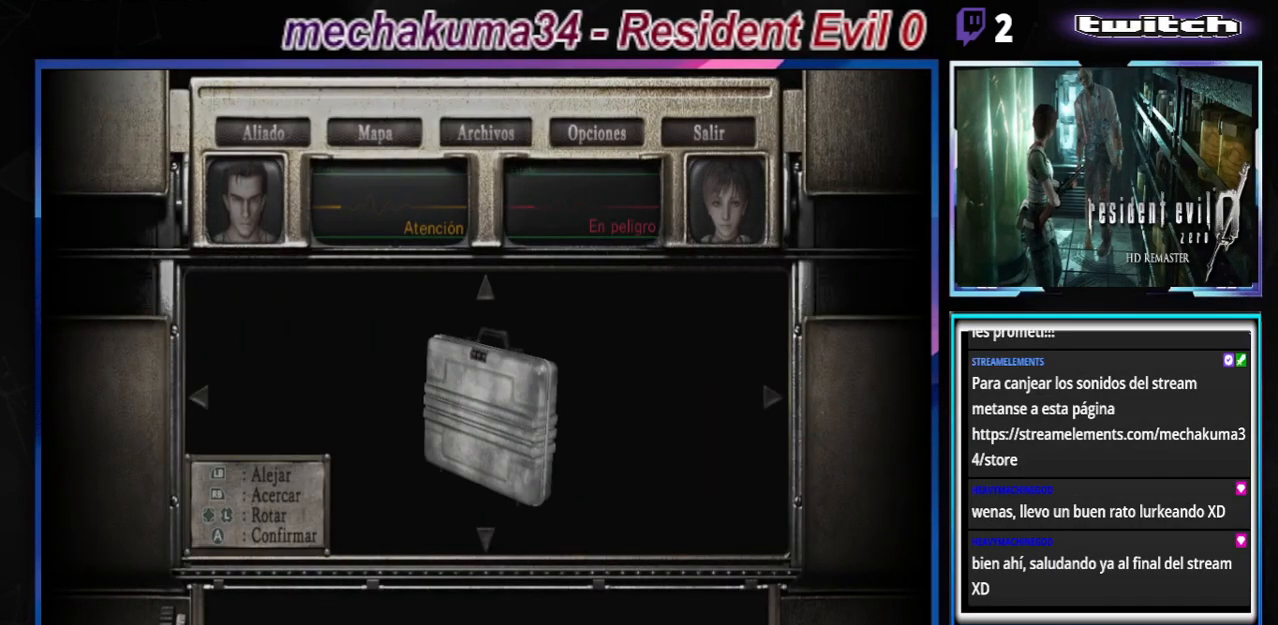
{"buttons": [], "left_stick": "down", "events": [[200, "left_stick", "down"]]}
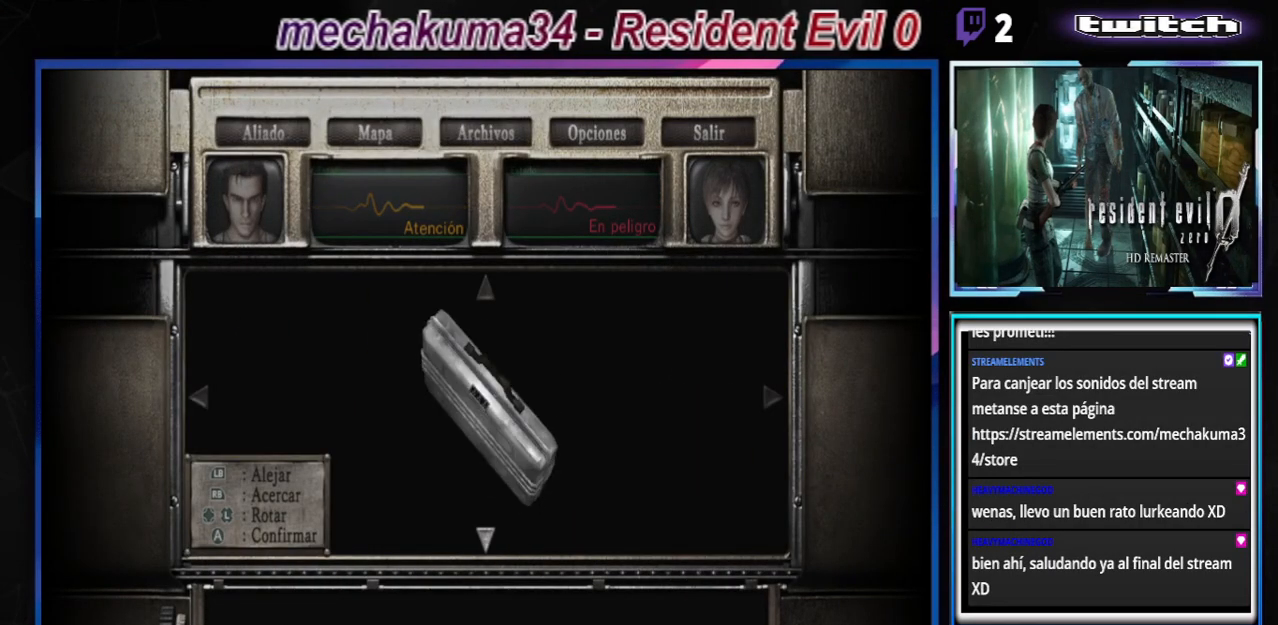
{"buttons": [], "left_stick": "center", "events": [[133, "A", "down"], [267, "left_stick", "center"], [333, "A", "up"]]}
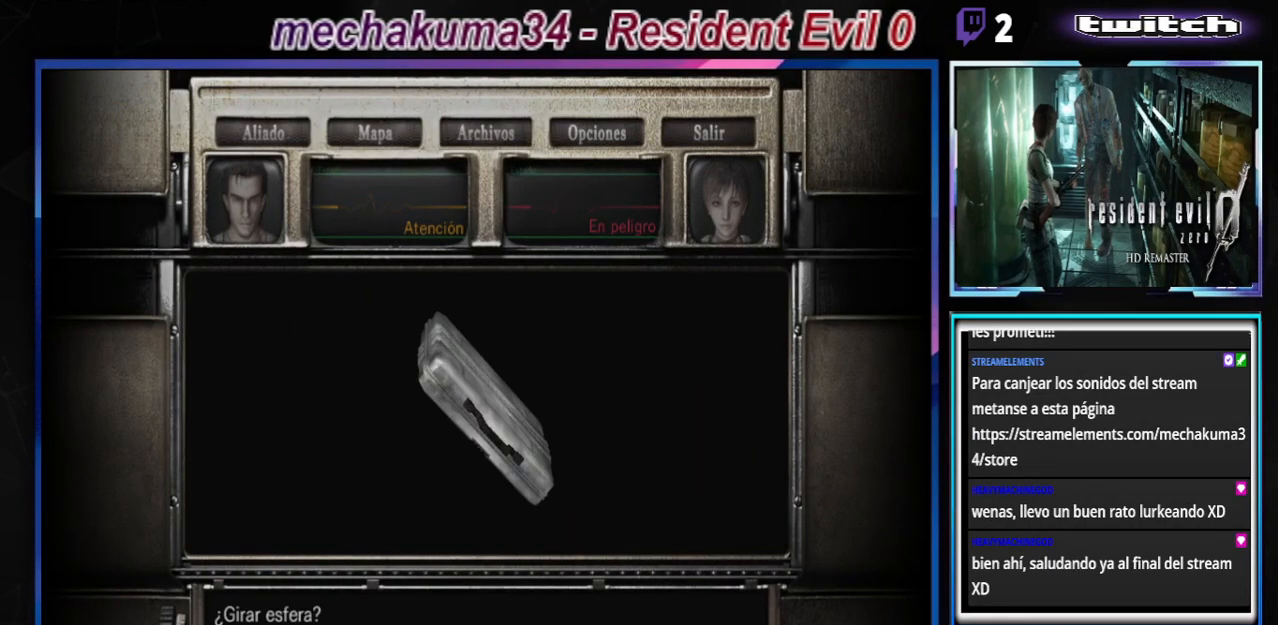
{"buttons": ["A"], "left_stick": "center", "events": [[467, "A", "down"]]}
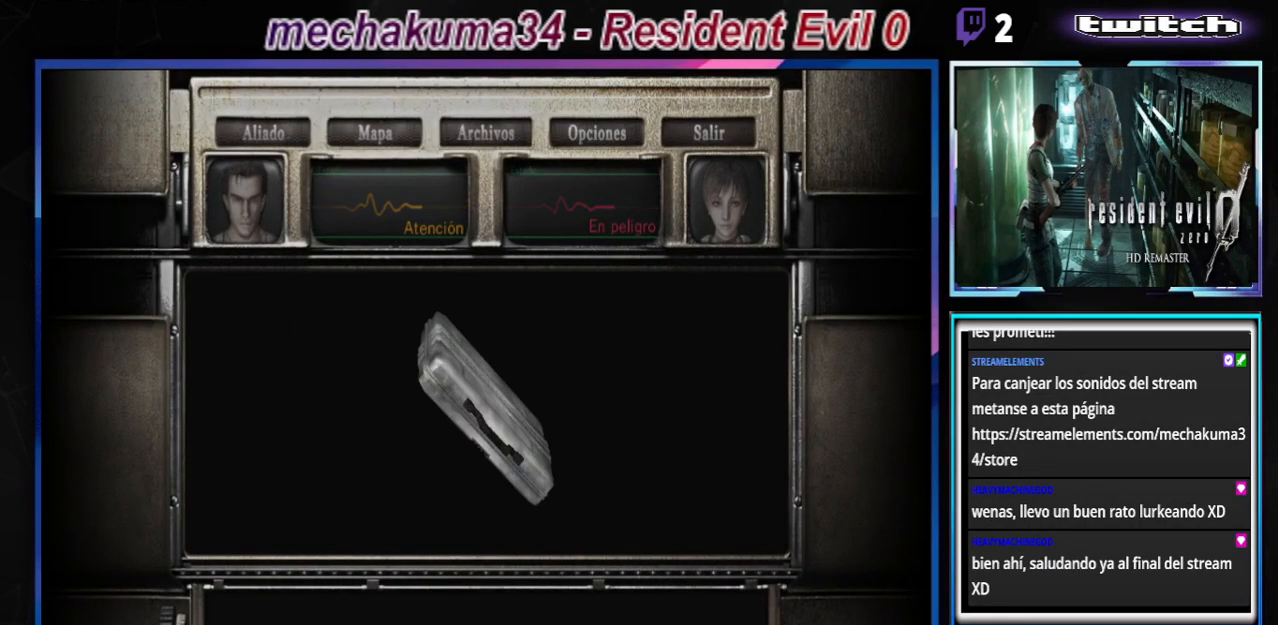
{"buttons": [], "left_stick": "center", "events": [[33, "A", "up"]]}
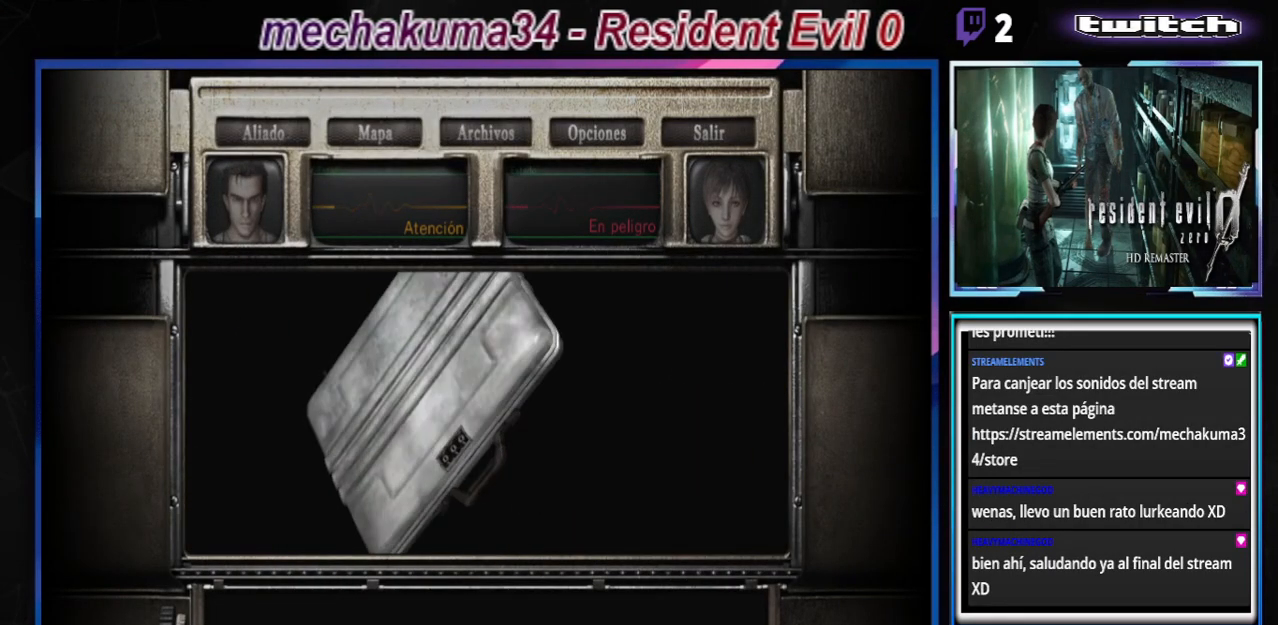
{"buttons": [], "left_stick": "center", "events": []}
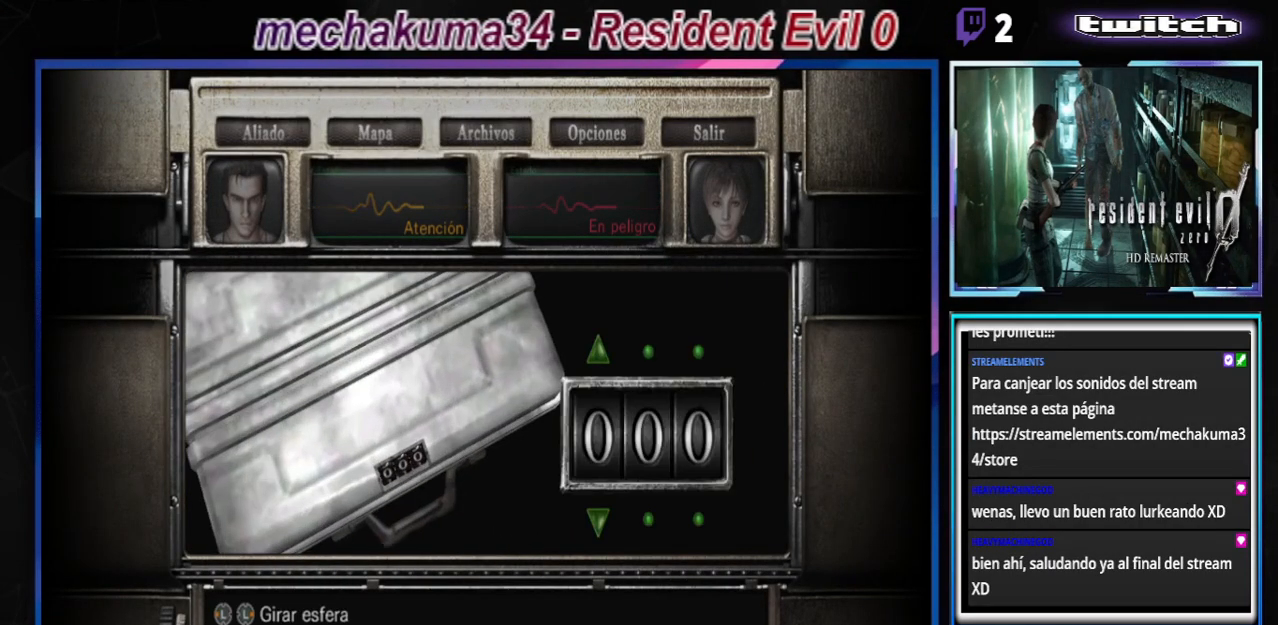
{"buttons": [], "left_stick": "center", "events": []}
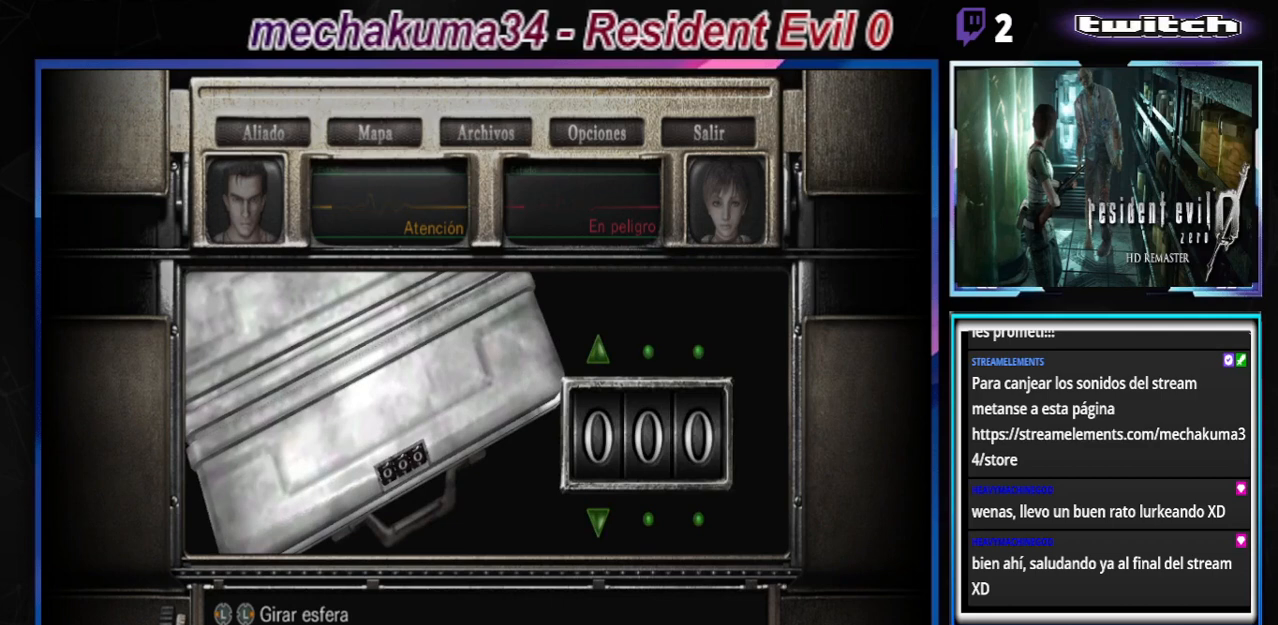
{"buttons": [], "left_stick": "center", "events": []}
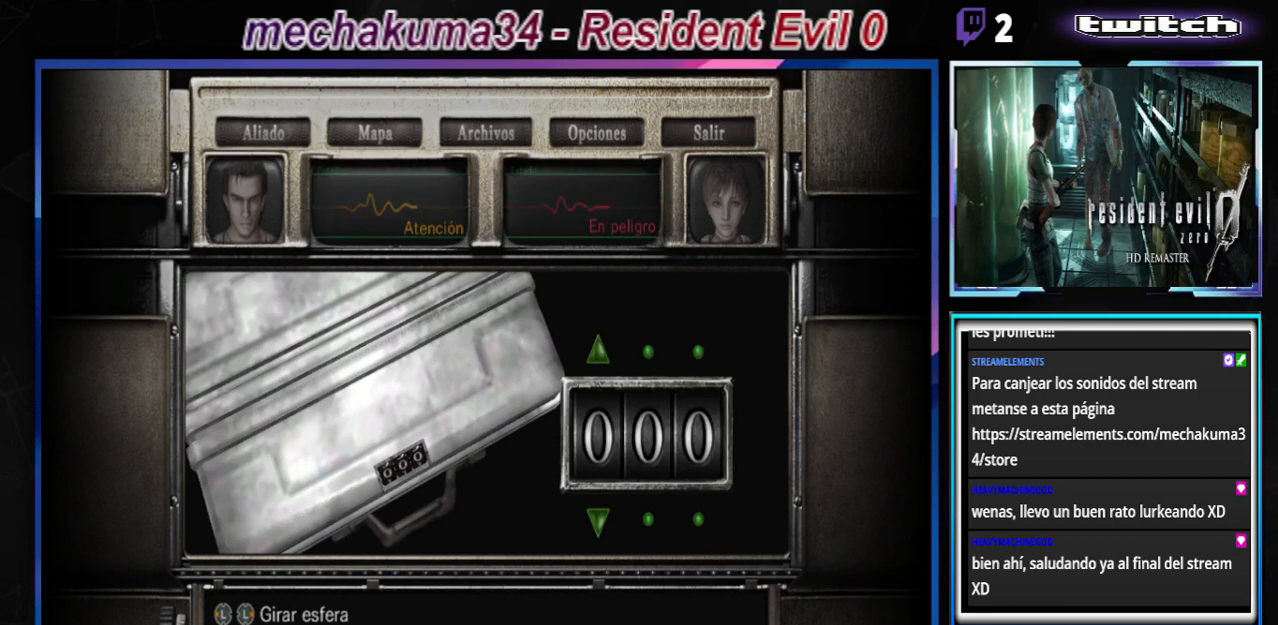
{"buttons": ["A"], "left_stick": "center", "events": [[467, "A", "down"]]}
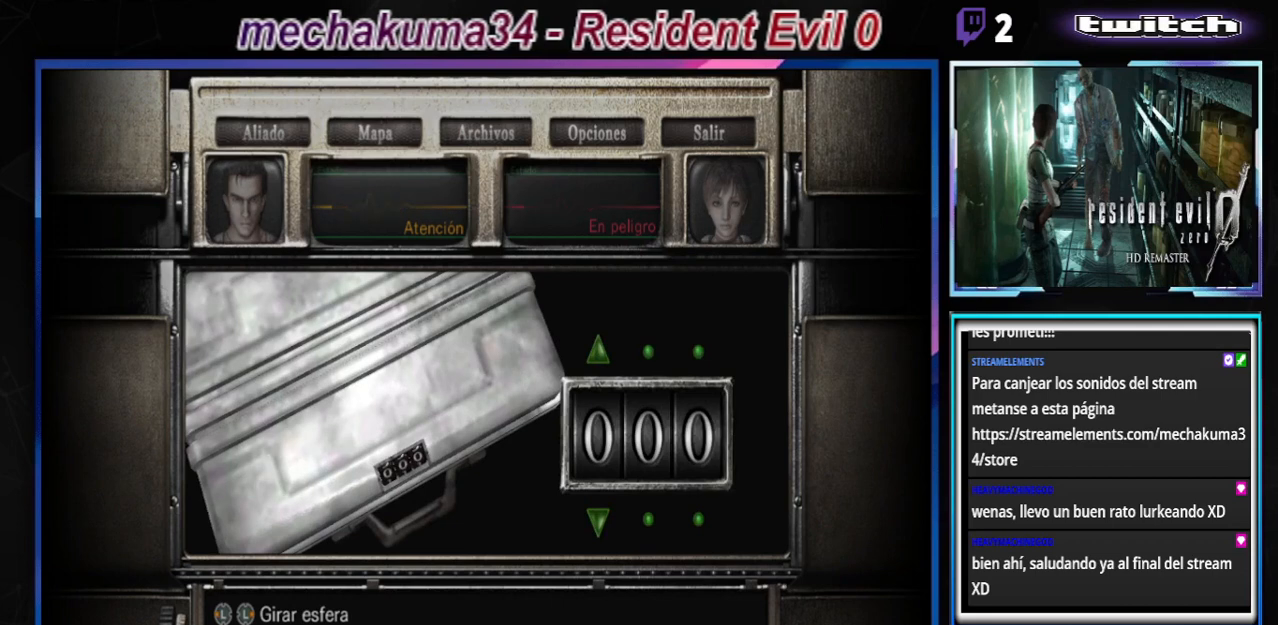
{"buttons": [], "left_stick": "center", "events": [[133, "A", "up"]]}
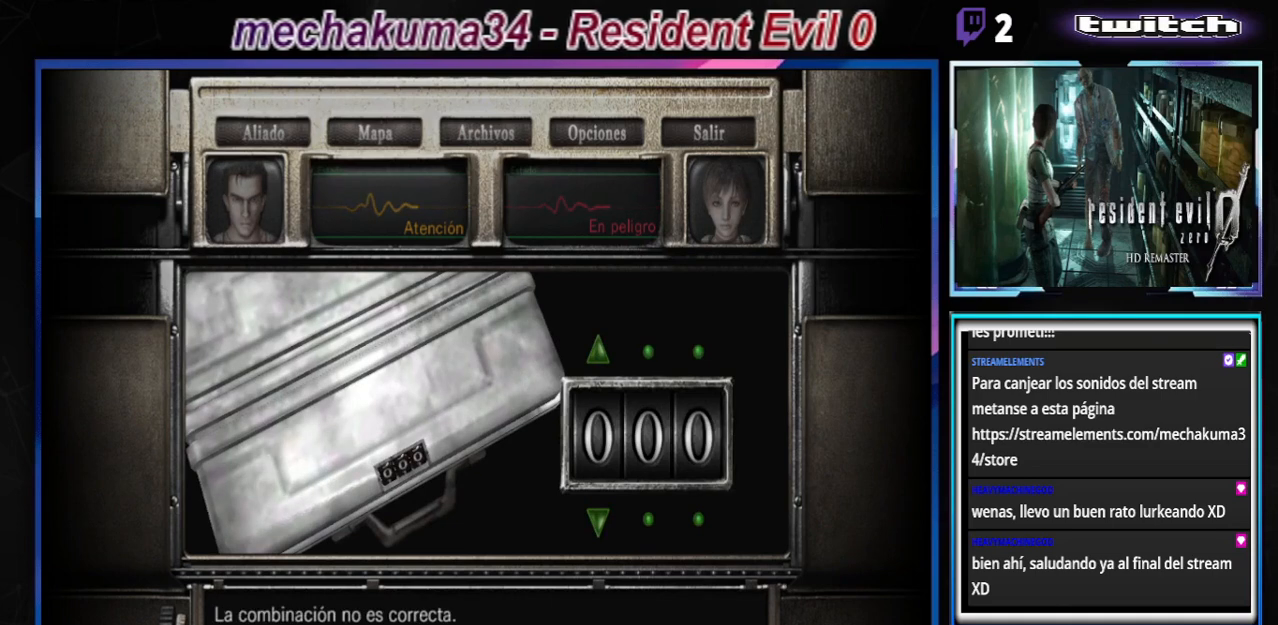
{"buttons": [], "left_stick": "center", "events": [[100, "B", "down"], [233, "B", "up"]]}
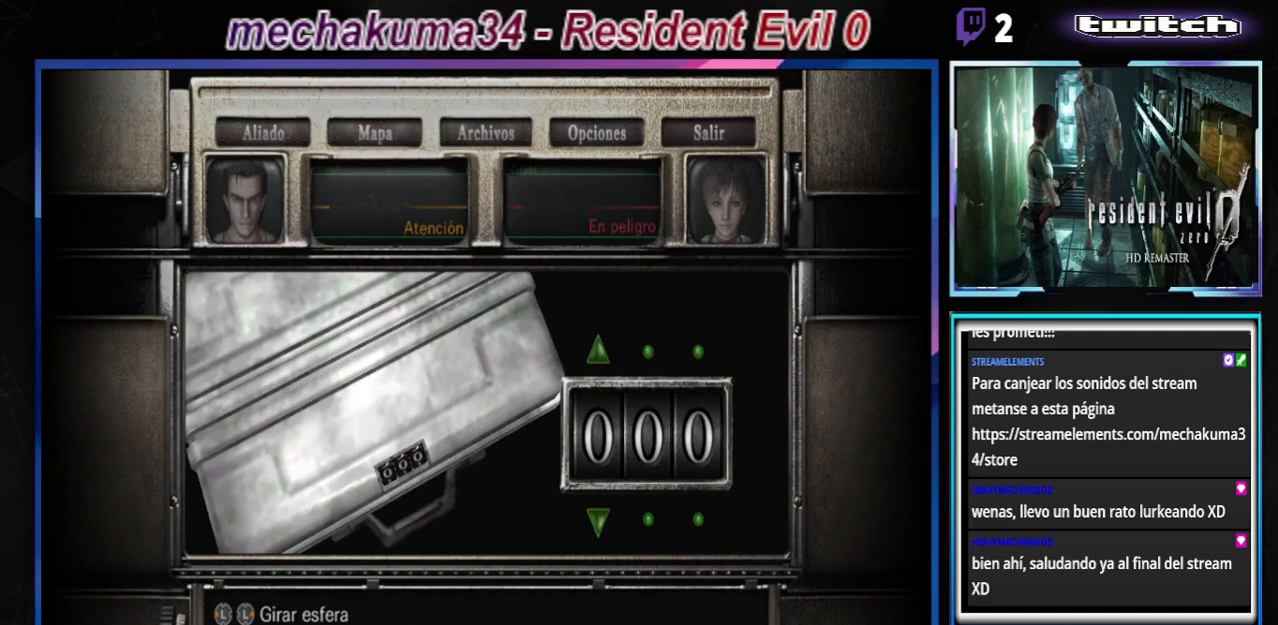
{"buttons": [], "left_stick": "center", "events": [[333, "Y", "down"], [500, "Y", "up"]]}
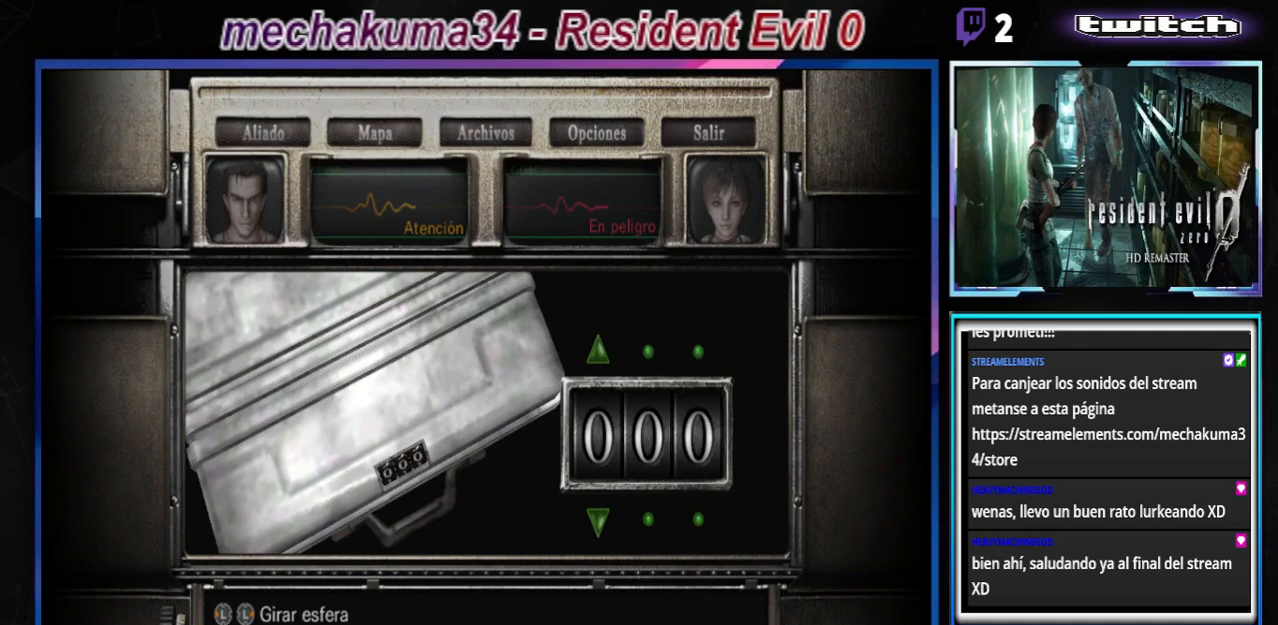
{"buttons": [], "left_stick": "center", "events": [[233, "B", "down"], [367, "B", "up"]]}
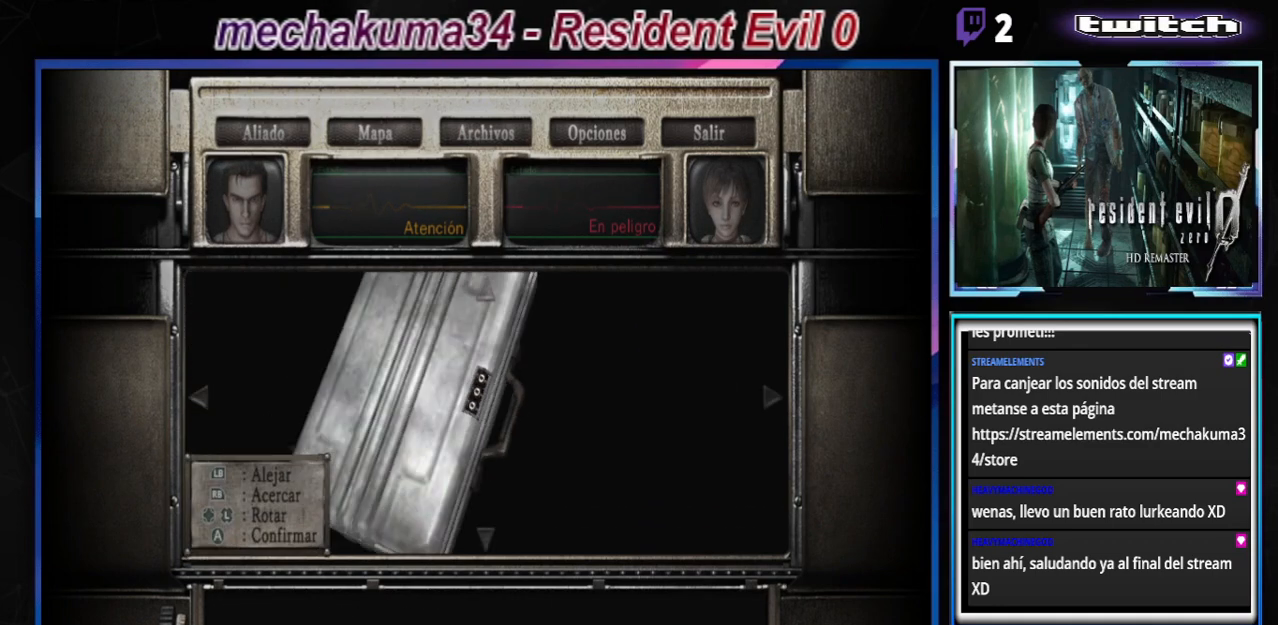
{"buttons": [], "left_stick": "up", "events": [[467, "left_stick", "up"]]}
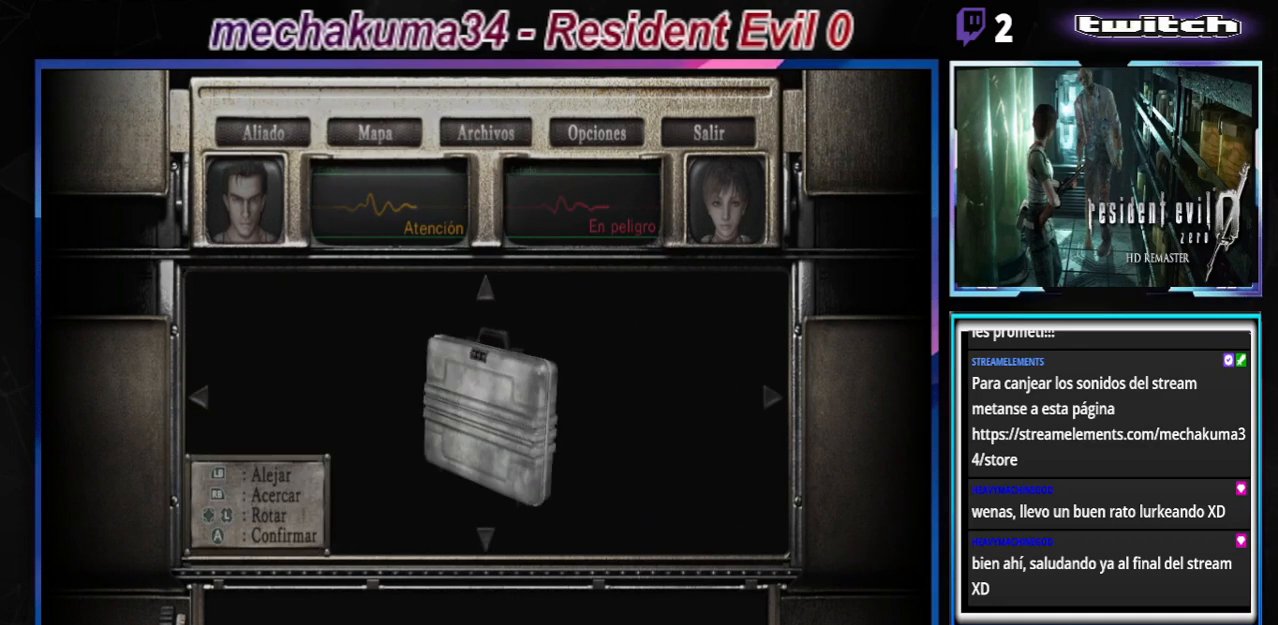
{"buttons": [], "left_stick": "center", "events": [[67, "left_stick", "center"], [267, "left_stick", "up"], [367, "left_stick", "center"]]}
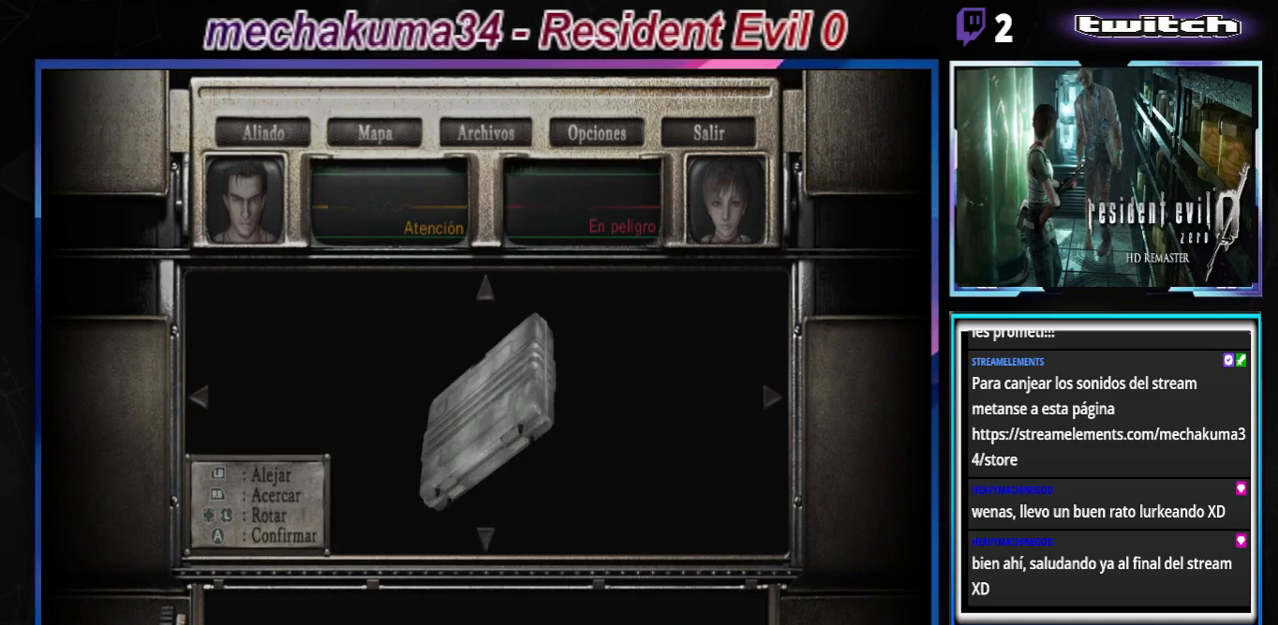
{"buttons": [], "left_stick": "center", "events": [[133, "left_stick", "up"], [233, "left_stick", "center"], [333, "A", "down"], [467, "A", "up"]]}
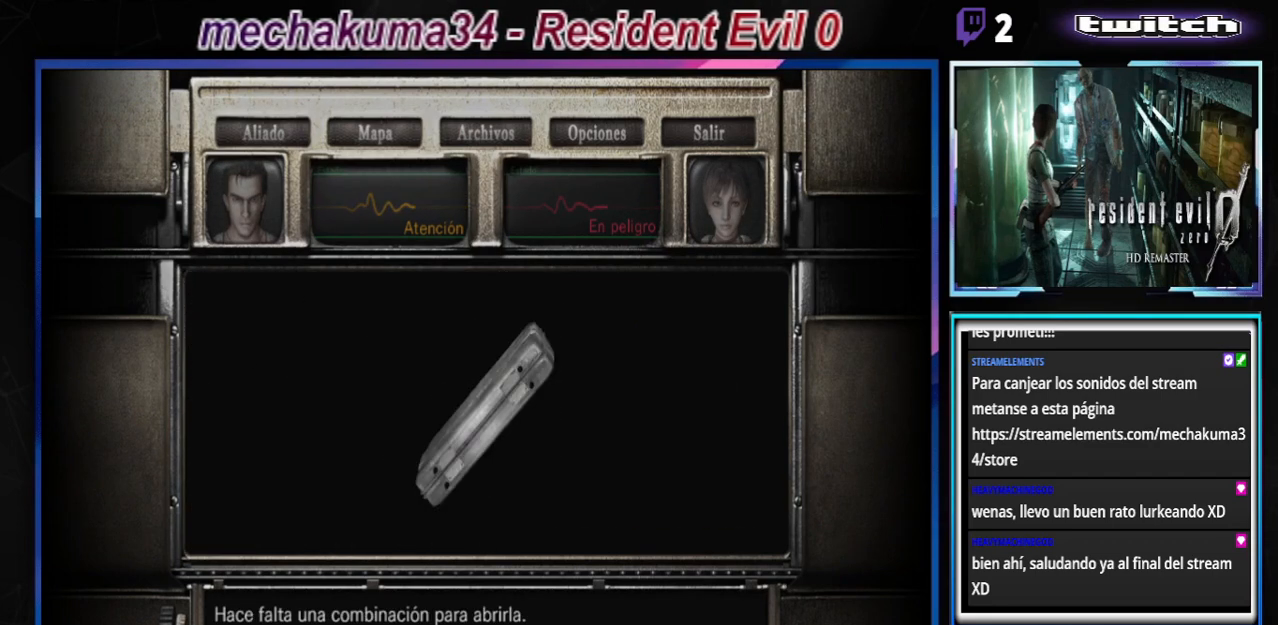
{"buttons": [], "left_stick": "center", "events": [[200, "B", "down"], [300, "B", "up"]]}
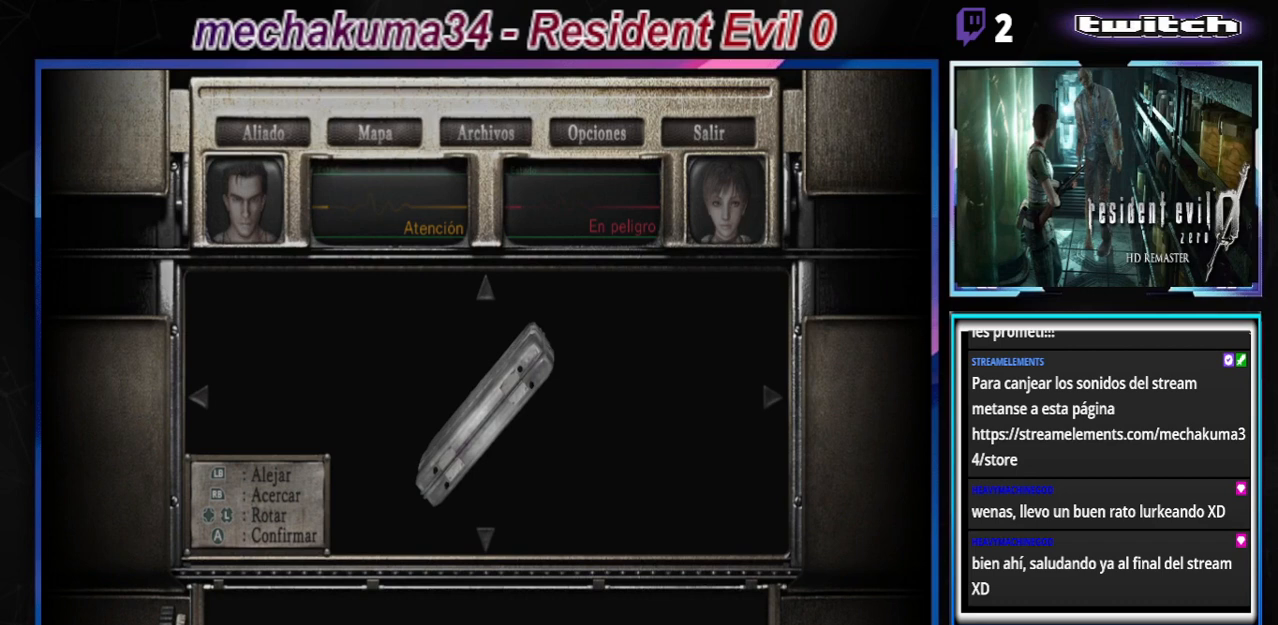
{"buttons": [], "left_stick": "center", "events": [[233, "B", "down"], [367, "B", "up"]]}
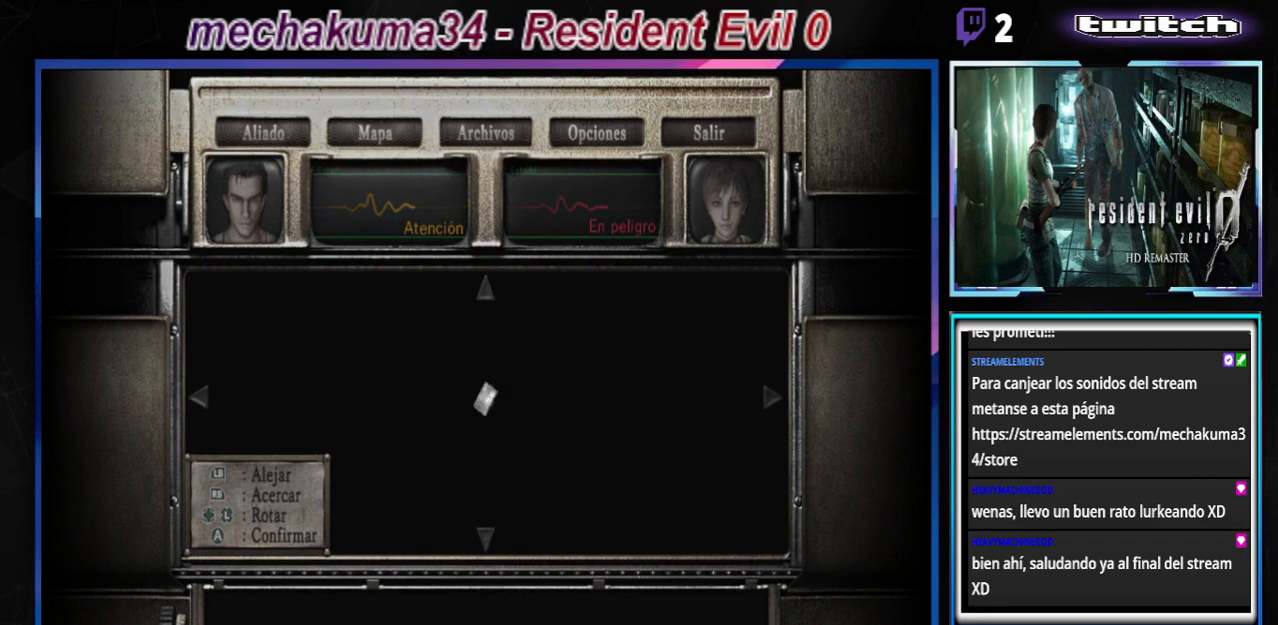
{"buttons": [], "left_stick": "center", "events": [[200, "left_stick", "up"], [300, "left_stick", "center"]]}
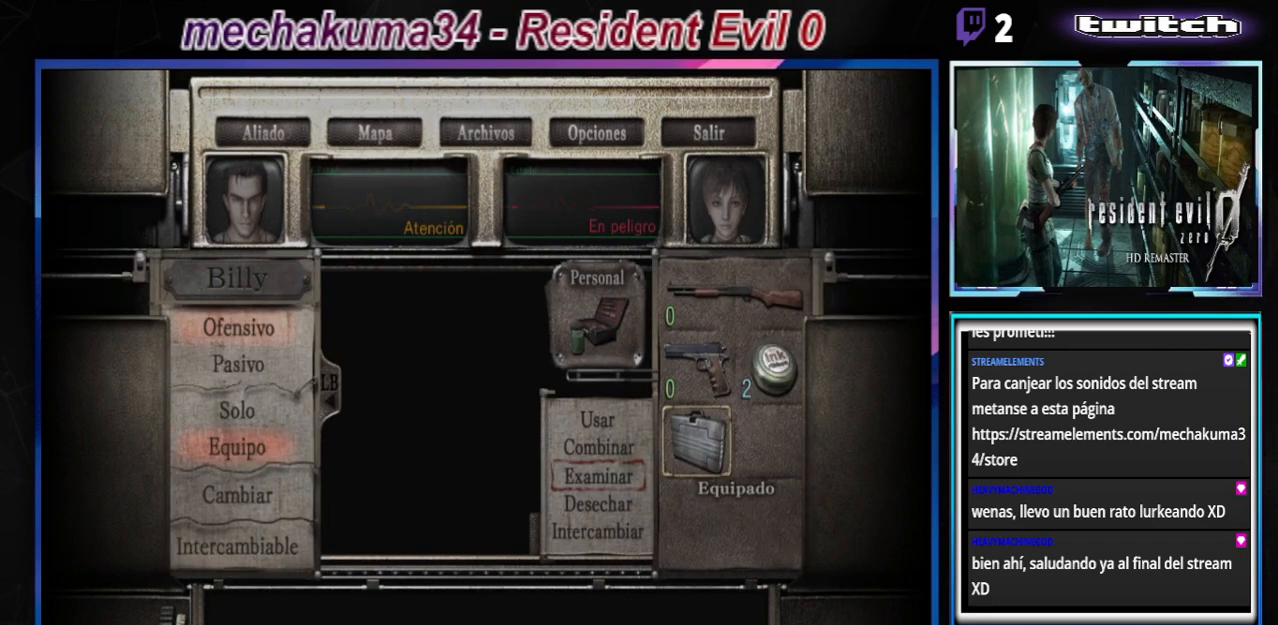
{"buttons": [], "left_stick": "up", "events": [[467, "left_stick", "up"]]}
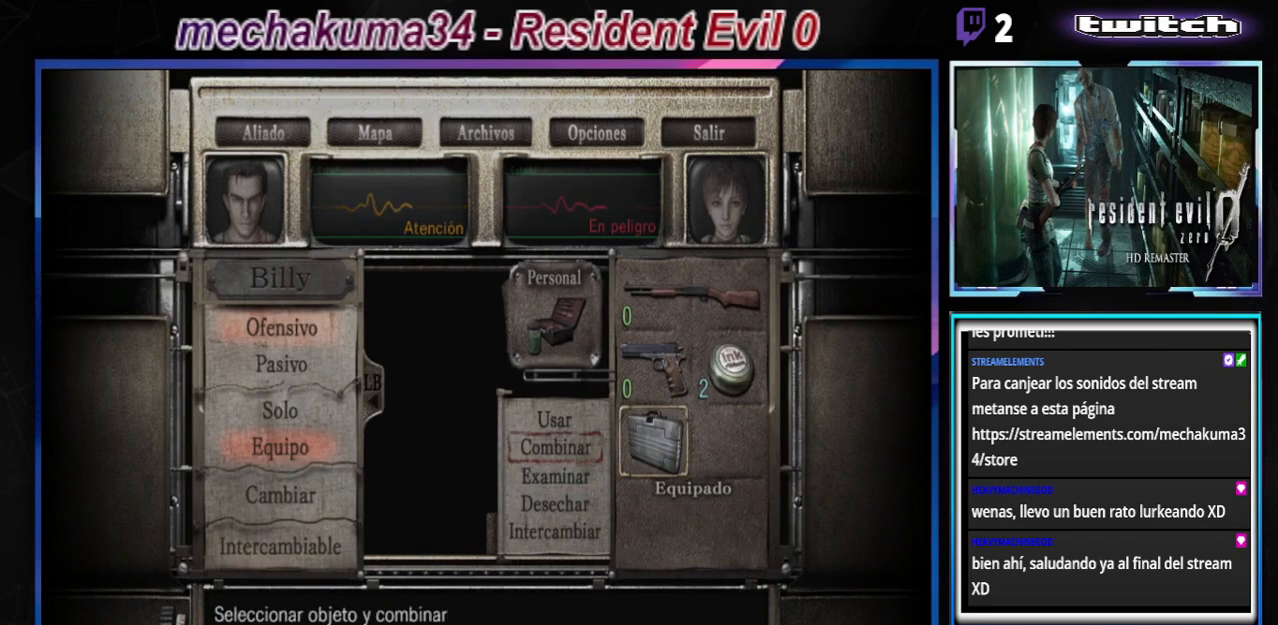
{"buttons": [], "left_stick": "center", "events": [[67, "left_stick", "center"], [267, "left_stick", "up"], [367, "left_stick", "center"]]}
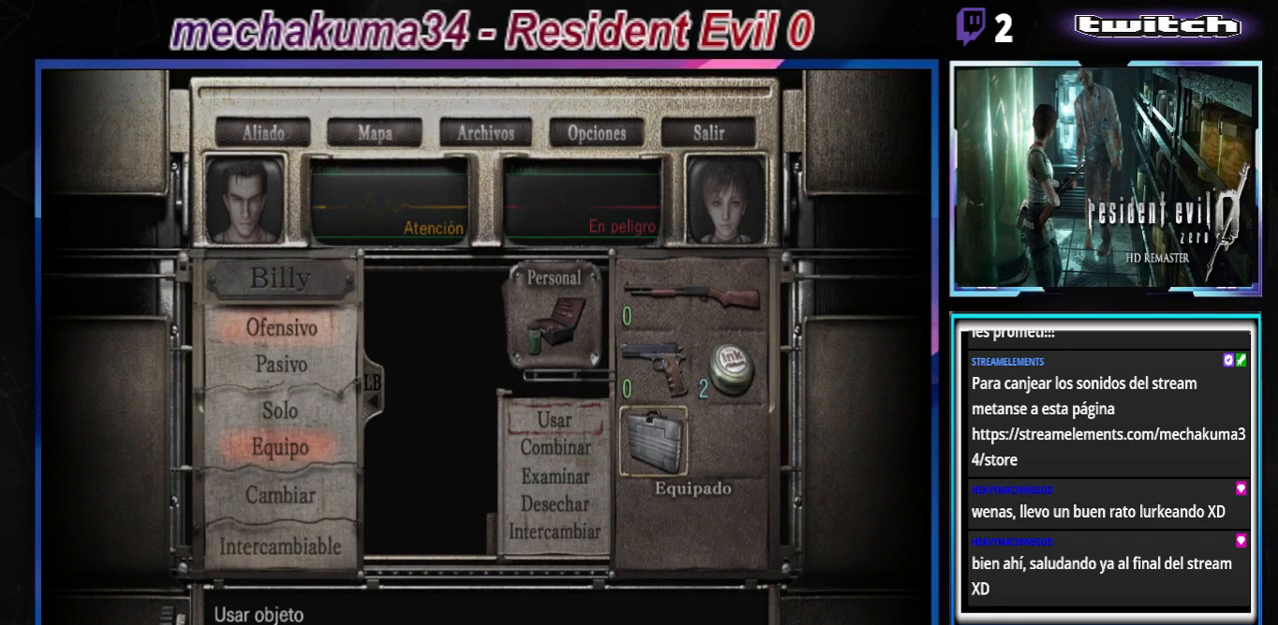
{"buttons": [], "left_stick": "center", "events": [[133, "left_stick", "up"], [267, "left_stick", "center"]]}